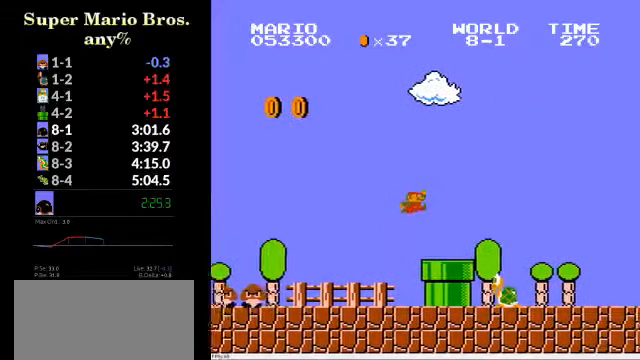
Gameplay with a controller (Nintendo layout); each line is a JSON object with the inputs held at the frame after it (dt_ms = milliseconds from this image to that frame). "events" lists button and stick changes between this image and that frame as [ms after this image, input, new state], when the widget could be followed in between. Not read: L3 R3.
{"dt_ms": 500, "buttons": ["A", "B", "DPAD_RIGHT"], "events": [[33, "A", "up"], [500, "A", "down"]]}
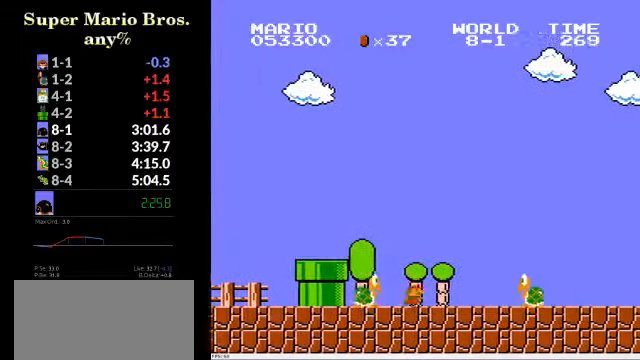
{"dt_ms": 500, "buttons": ["B", "DPAD_RIGHT"], "events": [[133, "A", "up"]]}
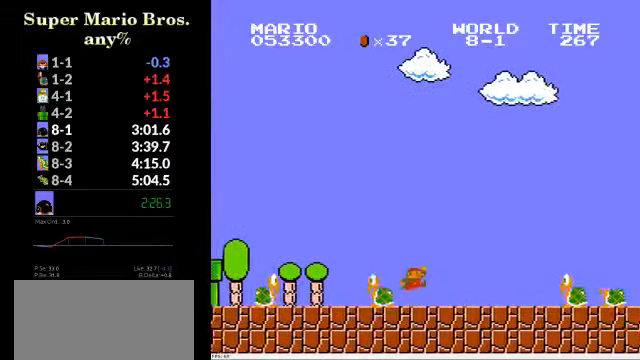
{"dt_ms": 500, "buttons": ["B", "DPAD_RIGHT"], "events": [[66, "A", "down"], [166, "A", "up"]]}
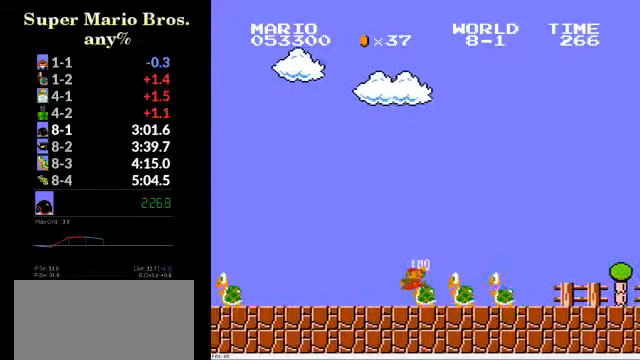
{"dt_ms": 500, "buttons": ["B", "DPAD_RIGHT"], "events": []}
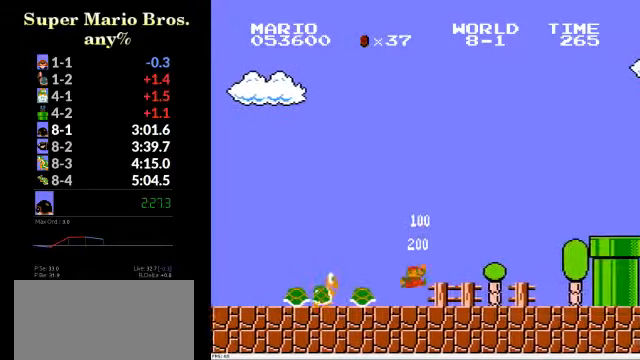
{"dt_ms": 500, "buttons": ["A", "B", "DPAD_RIGHT"], "events": [[300, "A", "down"]]}
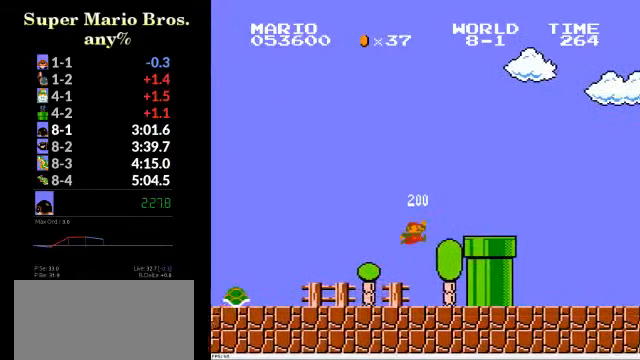
{"dt_ms": 500, "buttons": ["B", "DPAD_RIGHT"], "events": [[200, "A", "up"]]}
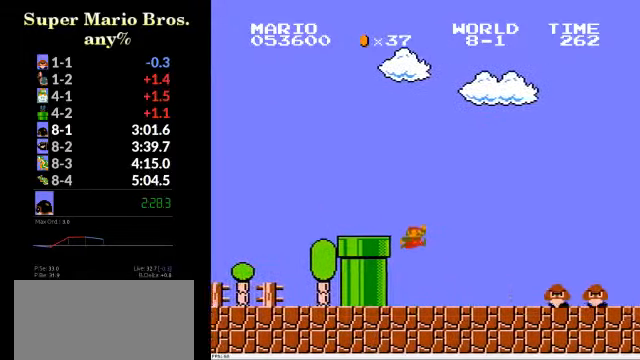
{"dt_ms": 500, "buttons": ["B", "DPAD_RIGHT"], "events": [[166, "A", "down"], [300, "A", "up"]]}
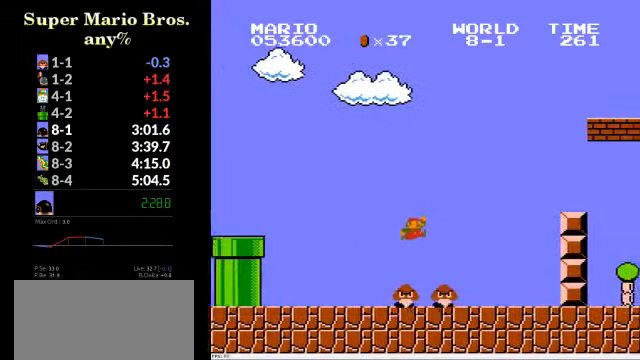
{"dt_ms": 500, "buttons": ["A", "B", "DPAD_RIGHT"], "events": [[266, "A", "down"]]}
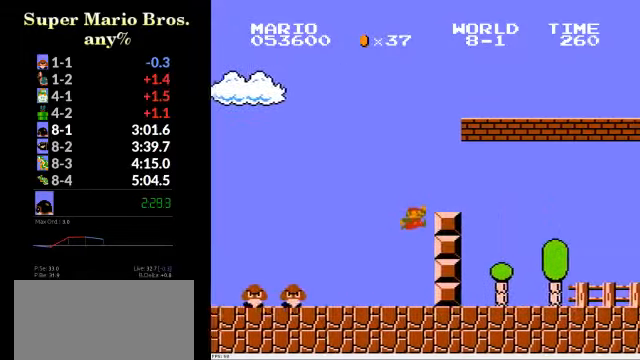
{"dt_ms": 500, "buttons": ["B", "DPAD_RIGHT"], "events": [[100, "A", "up"]]}
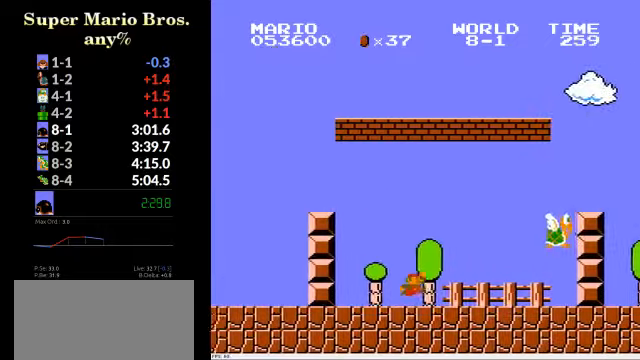
{"dt_ms": 500, "buttons": ["A", "B", "DPAD_RIGHT"], "events": [[200, "A", "down"]]}
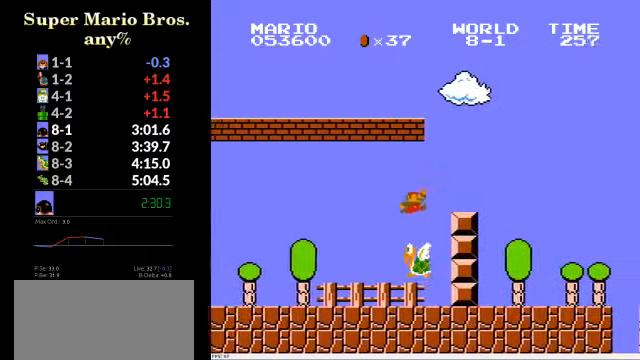
{"dt_ms": 500, "buttons": ["B", "DPAD_RIGHT"], "events": [[100, "A", "up"]]}
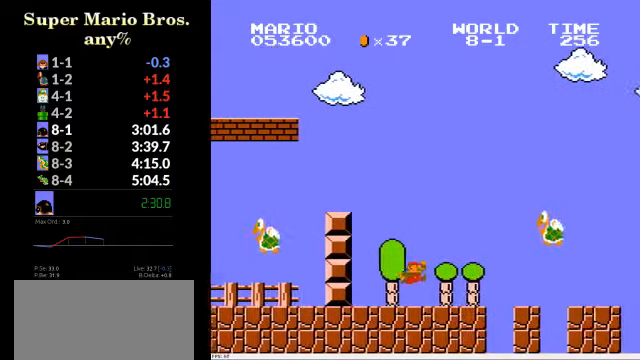
{"dt_ms": 500, "buttons": ["B", "DPAD_RIGHT"], "events": [[100, "A", "down"], [267, "A", "up"]]}
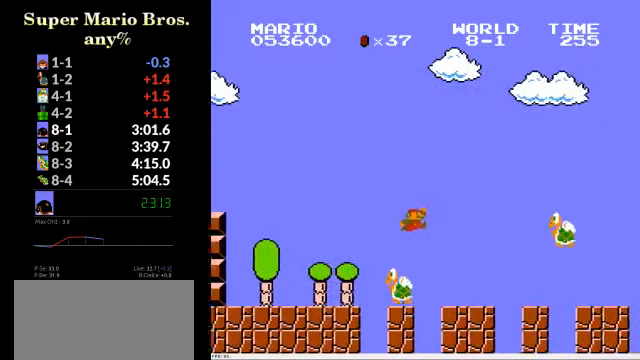
{"dt_ms": 500, "buttons": ["A", "B", "DPAD_RIGHT"], "events": [[234, "A", "down"]]}
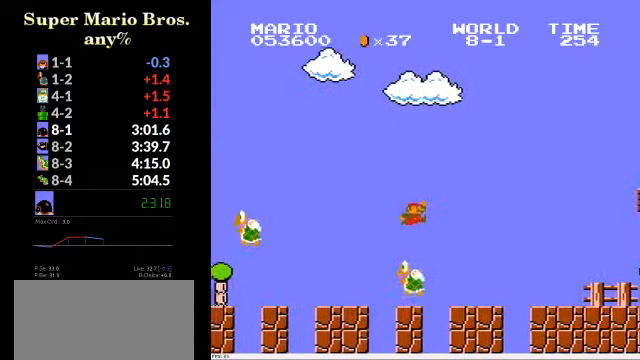
{"dt_ms": 500, "buttons": ["B", "DPAD_RIGHT"], "events": [[267, "A", "up"]]}
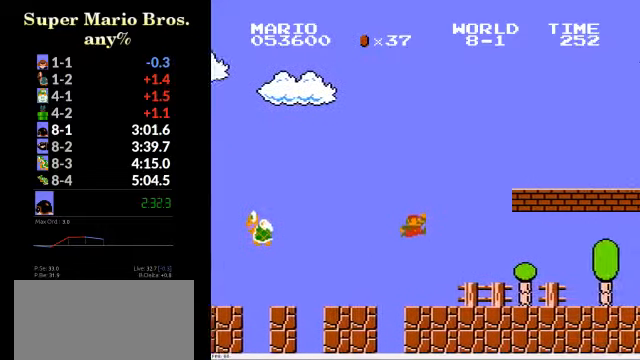
{"dt_ms": 500, "buttons": ["A", "B", "DPAD_RIGHT"], "events": [[400, "A", "down"]]}
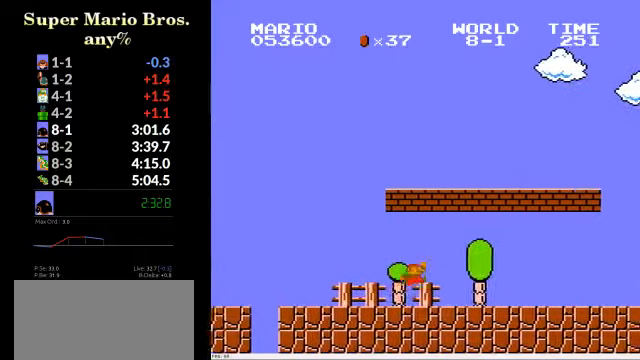
{"dt_ms": 500, "buttons": ["A", "B", "DPAD_RIGHT"], "events": []}
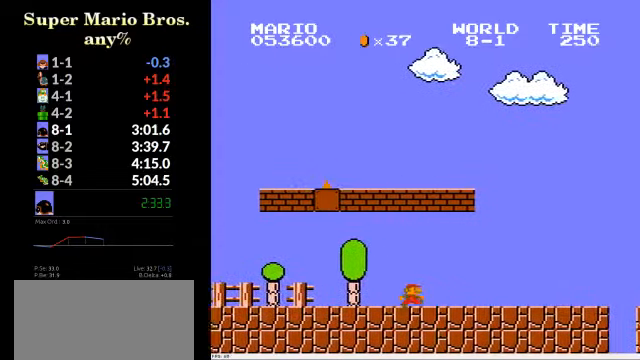
{"dt_ms": 500, "buttons": ["B", "DPAD_RIGHT"], "events": [[400, "A", "up"]]}
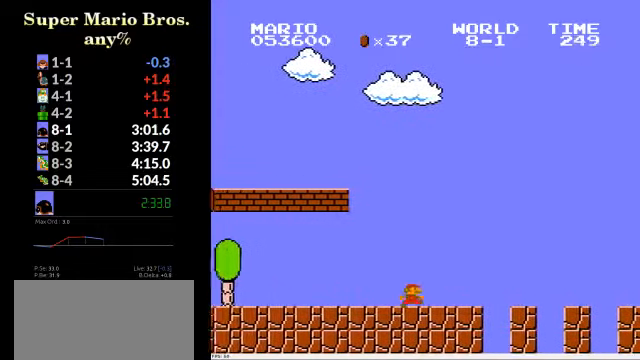
{"dt_ms": 500, "buttons": ["B", "DPAD_RIGHT"], "events": []}
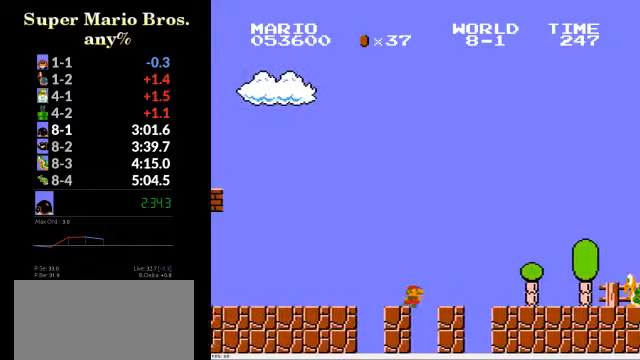
{"dt_ms": 500, "buttons": ["A", "B", "DPAD_RIGHT"], "events": [[500, "A", "down"]]}
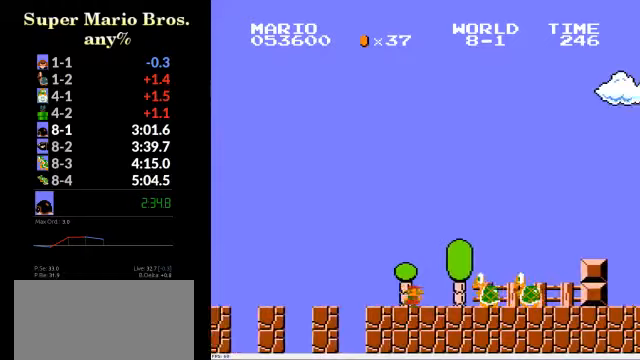
{"dt_ms": 500, "buttons": ["A", "B", "DPAD_RIGHT"], "events": []}
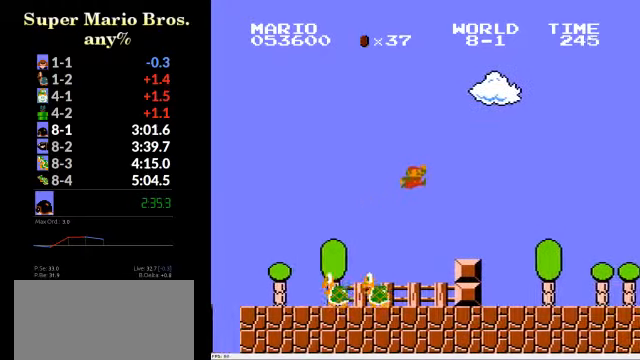
{"dt_ms": 500, "buttons": ["B", "DPAD_RIGHT"], "events": [[133, "A", "up"]]}
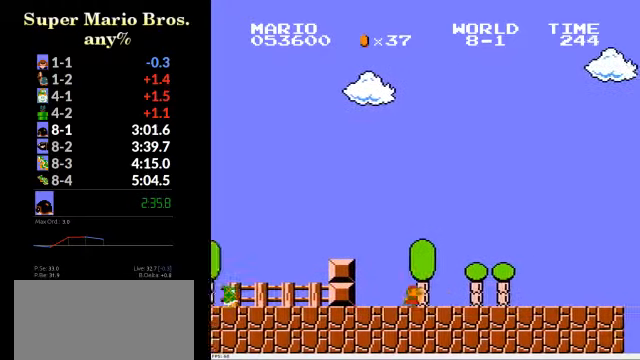
{"dt_ms": 500, "buttons": ["B", "DPAD_RIGHT"], "events": []}
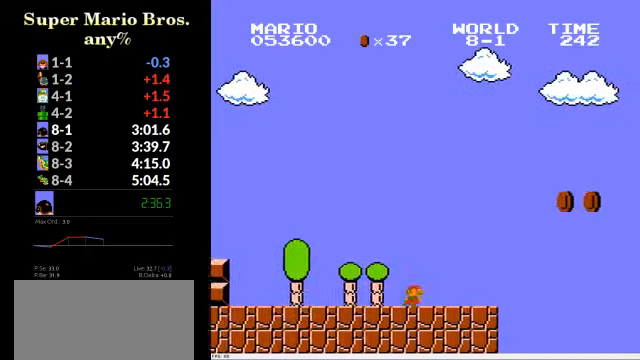
{"dt_ms": 500, "buttons": ["A", "B", "DPAD_RIGHT"], "events": [[167, "A", "down"]]}
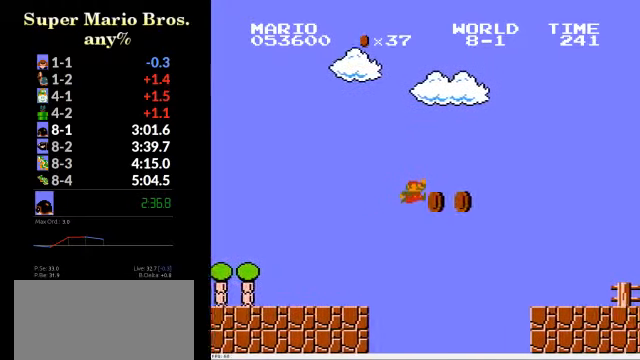
{"dt_ms": 500, "buttons": ["B", "DPAD_RIGHT"], "events": [[100, "A", "up"]]}
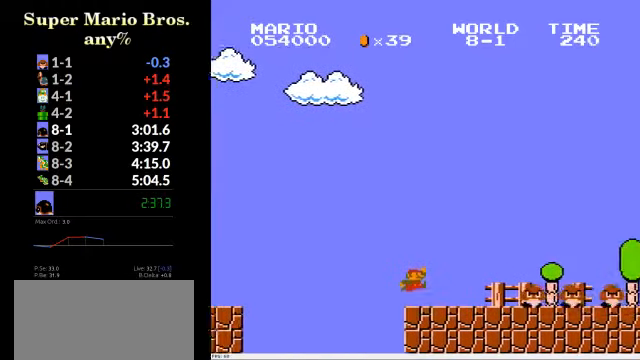
{"dt_ms": 500, "buttons": ["B", "DPAD_RIGHT"], "events": [[100, "A", "down"], [367, "A", "up"]]}
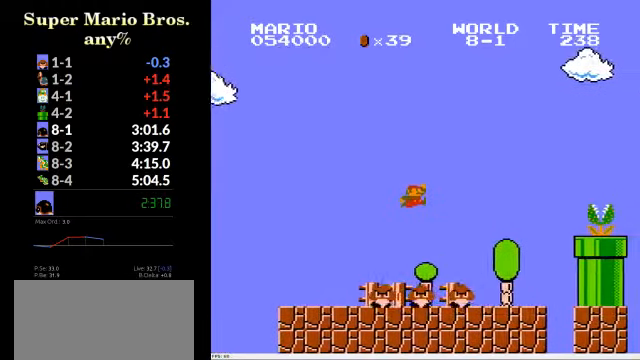
{"dt_ms": 500, "buttons": ["A", "B", "DPAD_RIGHT"], "events": [[367, "A", "down"]]}
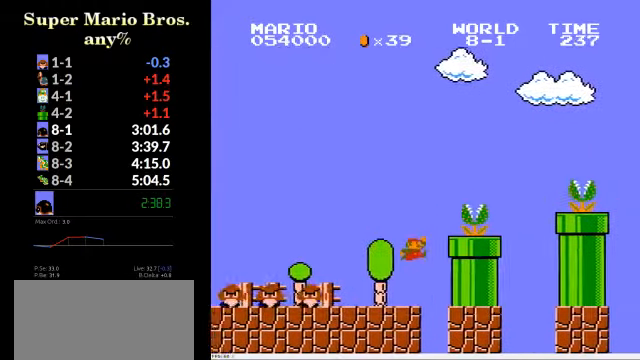
{"dt_ms": 1000, "buttons": ["B", "DPAD_RIGHT"], "events": [[400, "A", "up"], [533, "A", "down"], [667, "A", "up"]]}
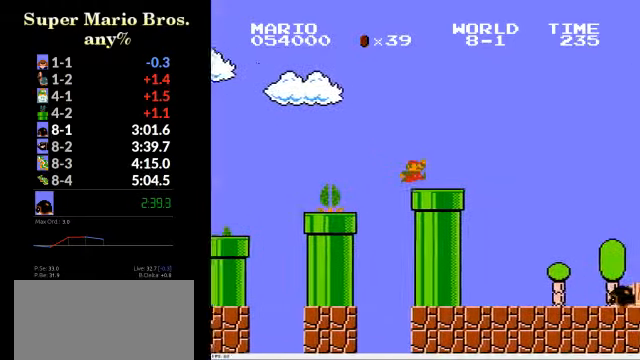
{"dt_ms": 500, "buttons": ["A", "B", "DPAD_RIGHT"], "events": [[167, "A", "down"]]}